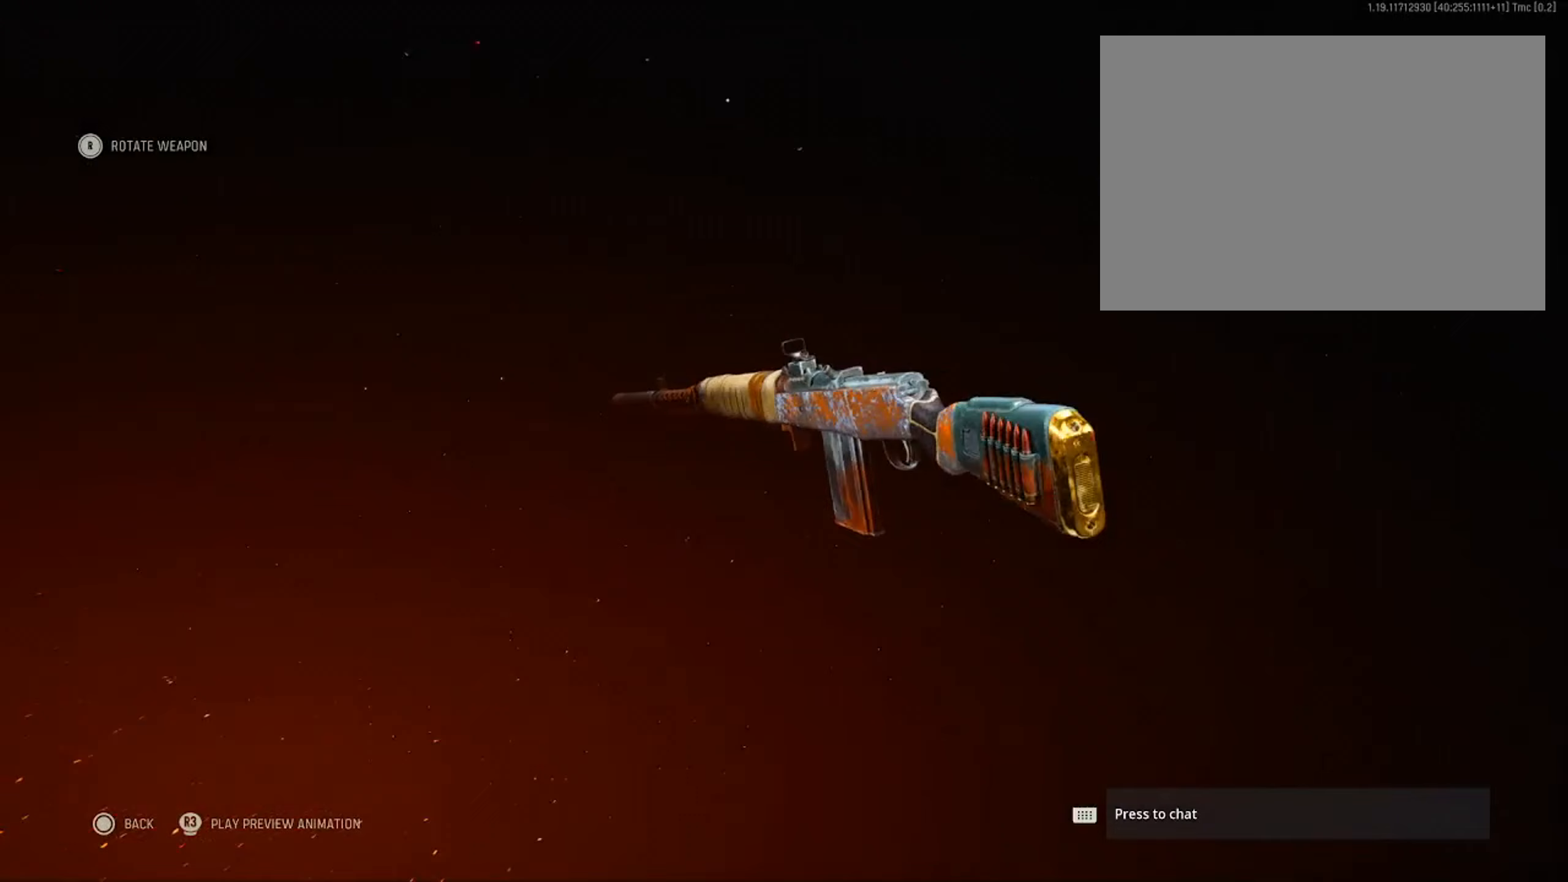
Gameplay with a controller (PlayStation layout); each line is a JSON object with the inputs held at the frame after it (dt_ms = milliseconds from this image to that frame). "events" lists button and stick changes between this image and that frame as [ms after this image, input, new state], when the widget could be followed in between.
{"dt_ms": 217, "buttons": [], "left_stick": "center", "right_stick": "left", "events": []}
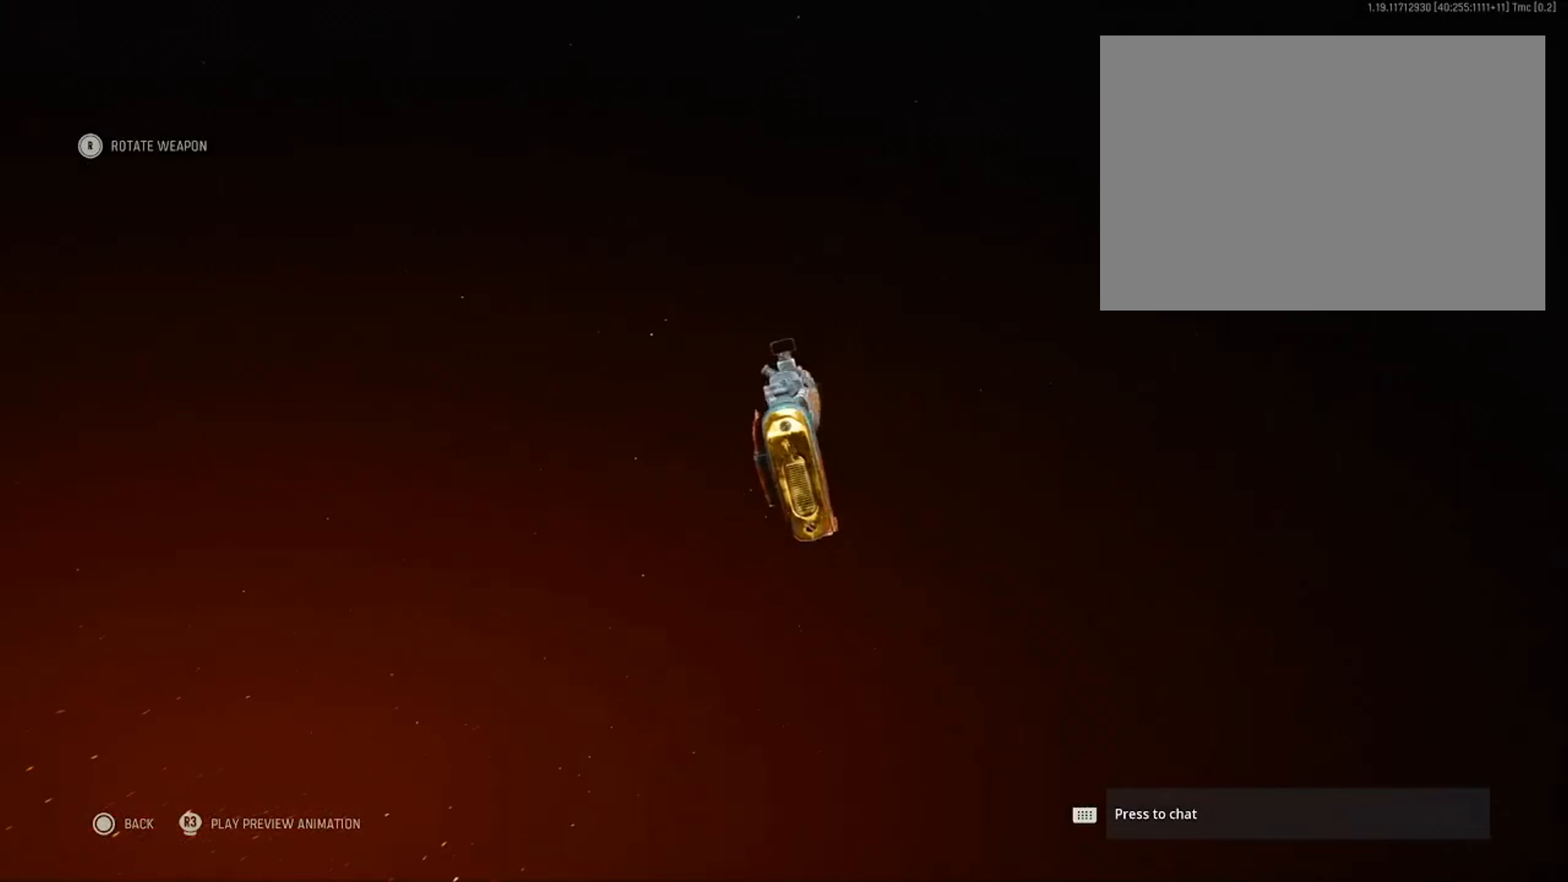
{"dt_ms": 500, "buttons": [], "left_stick": "center", "right_stick": "left", "events": []}
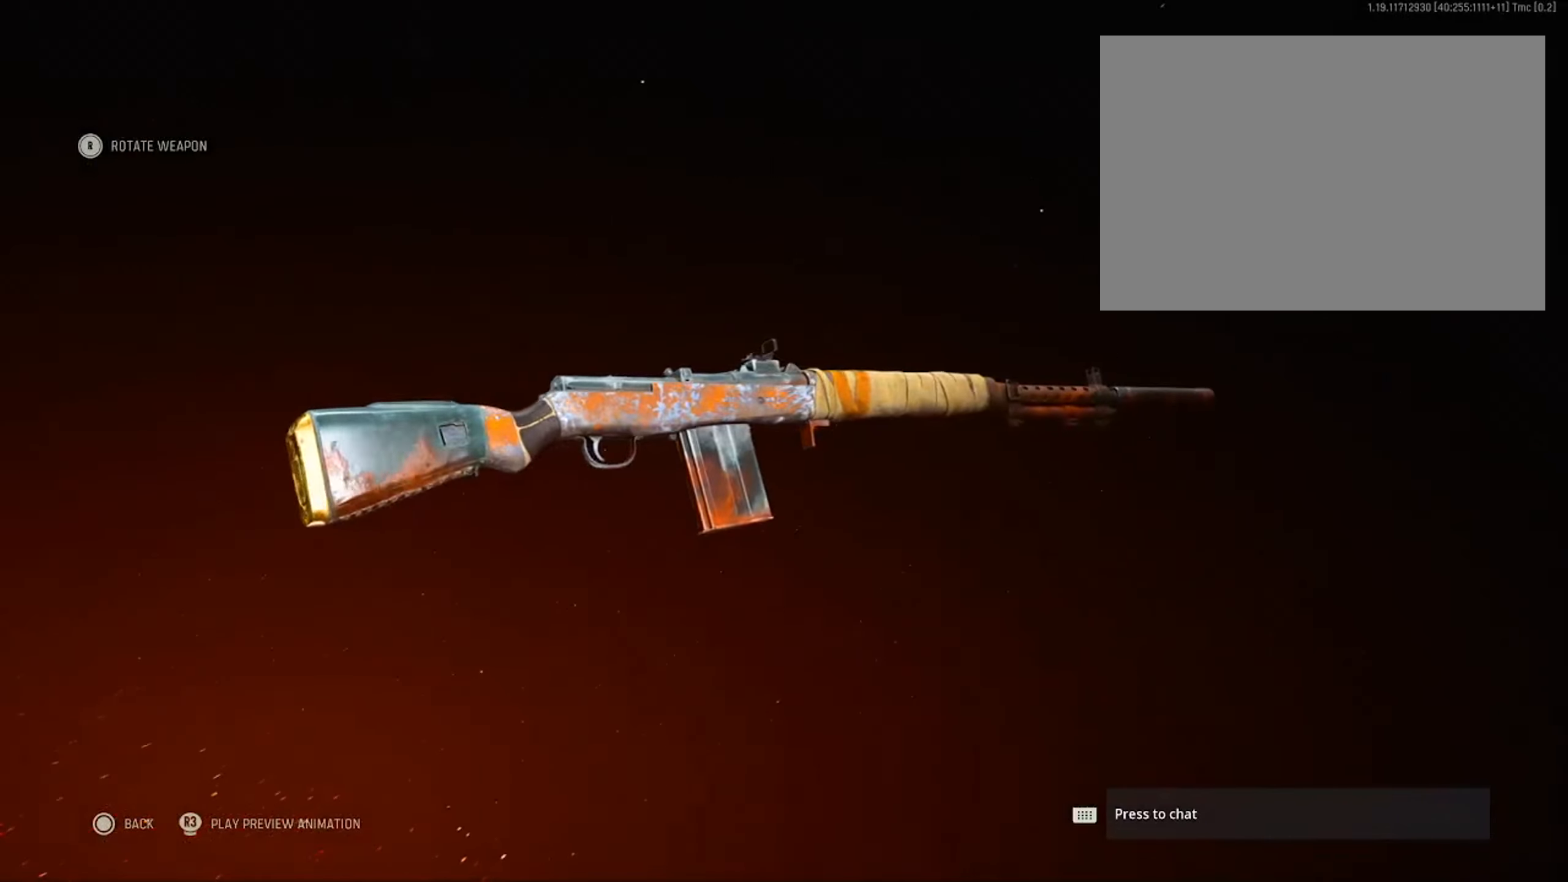
{"dt_ms": 501, "buttons": [], "left_stick": "center", "right_stick": "center", "events": [[201, "right_stick", "center"]]}
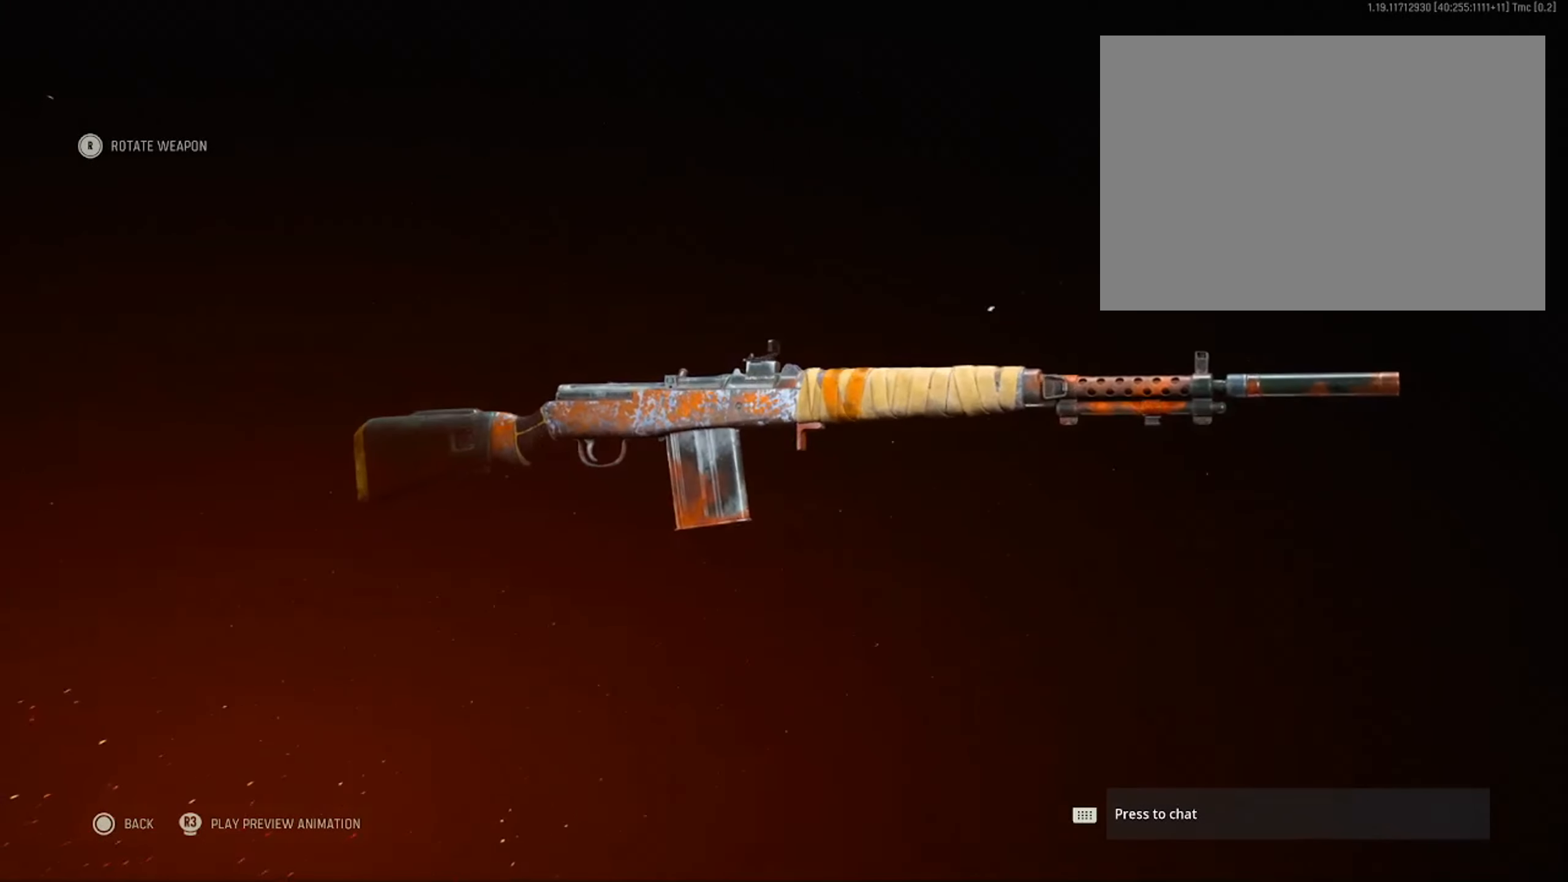
{"dt_ms": 500, "buttons": [], "left_stick": "center", "right_stick": "right", "events": [[150, "right_stick", "right"]]}
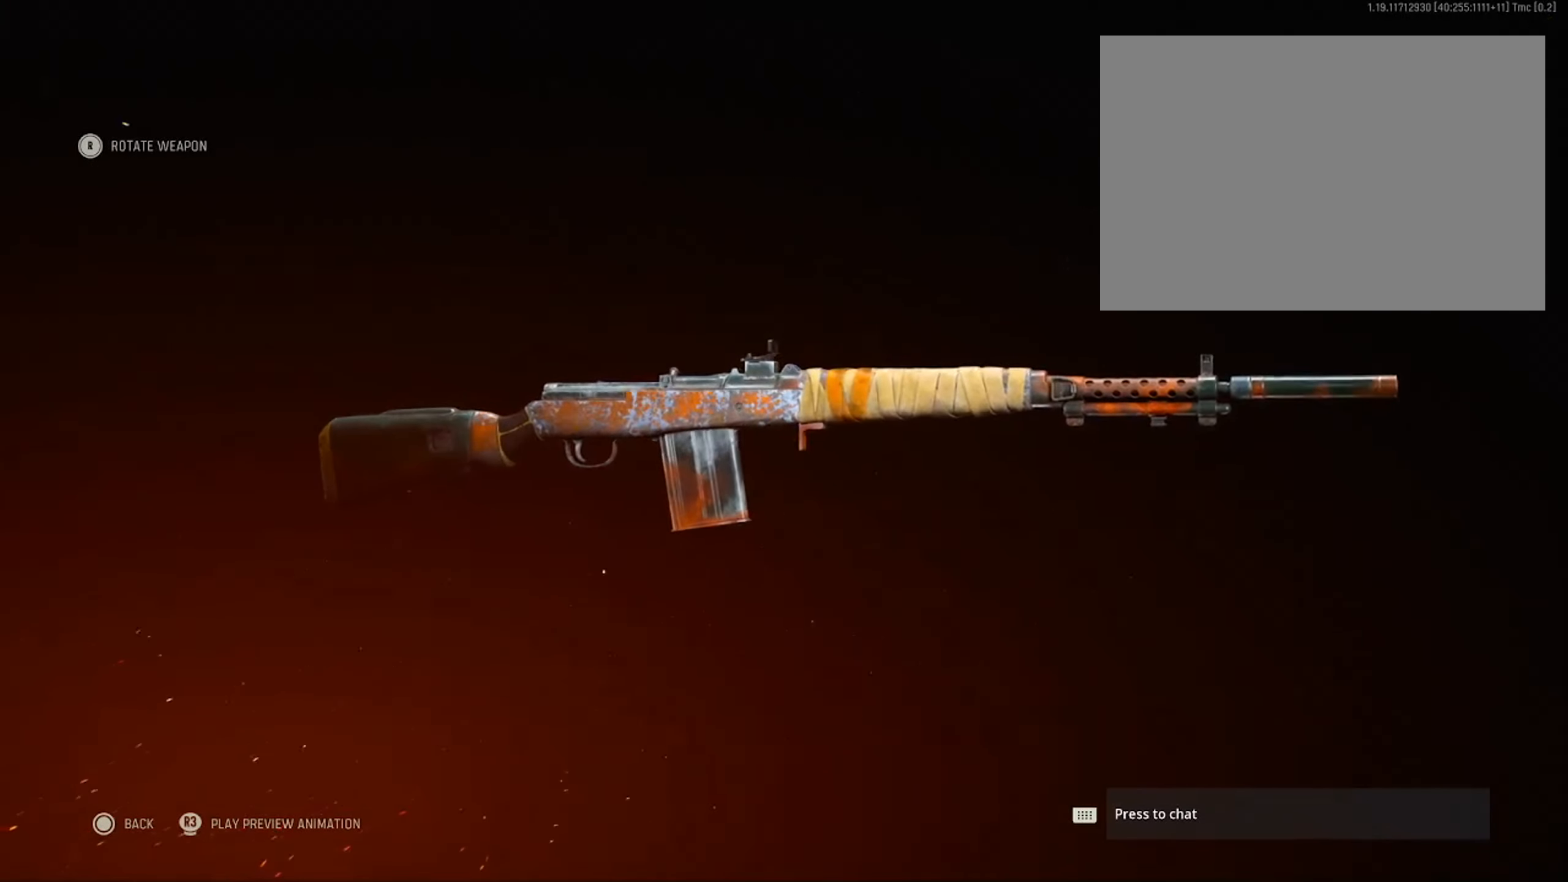
{"dt_ms": 501, "buttons": [], "left_stick": "center", "right_stick": "right", "events": []}
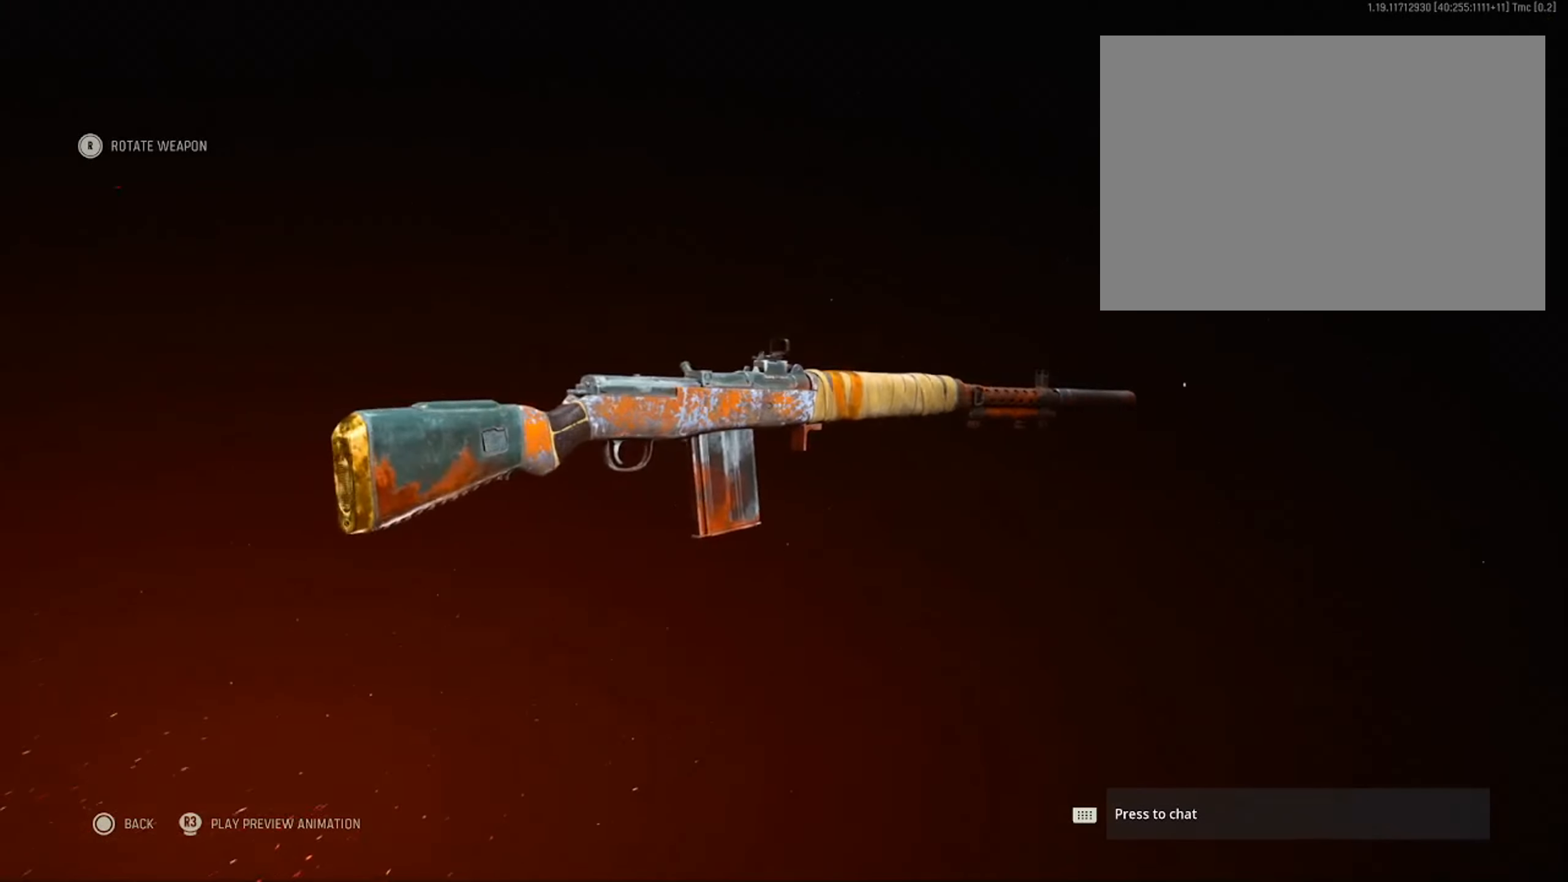
{"dt_ms": 500, "buttons": [], "left_stick": "center", "right_stick": "right", "events": []}
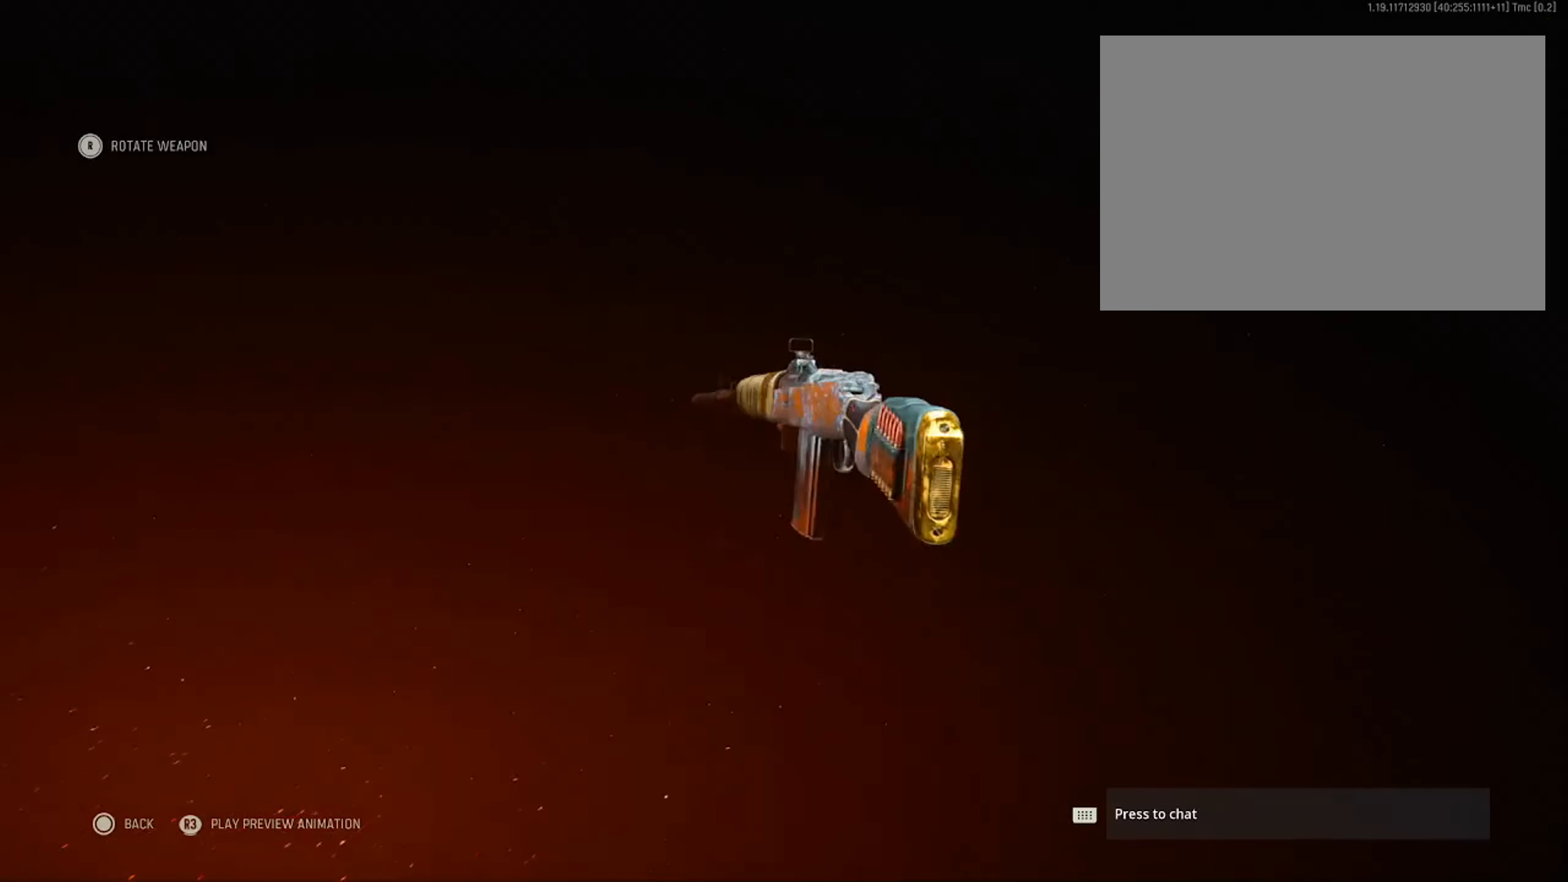
{"dt_ms": 501, "buttons": [], "left_stick": "center", "right_stick": "right", "events": []}
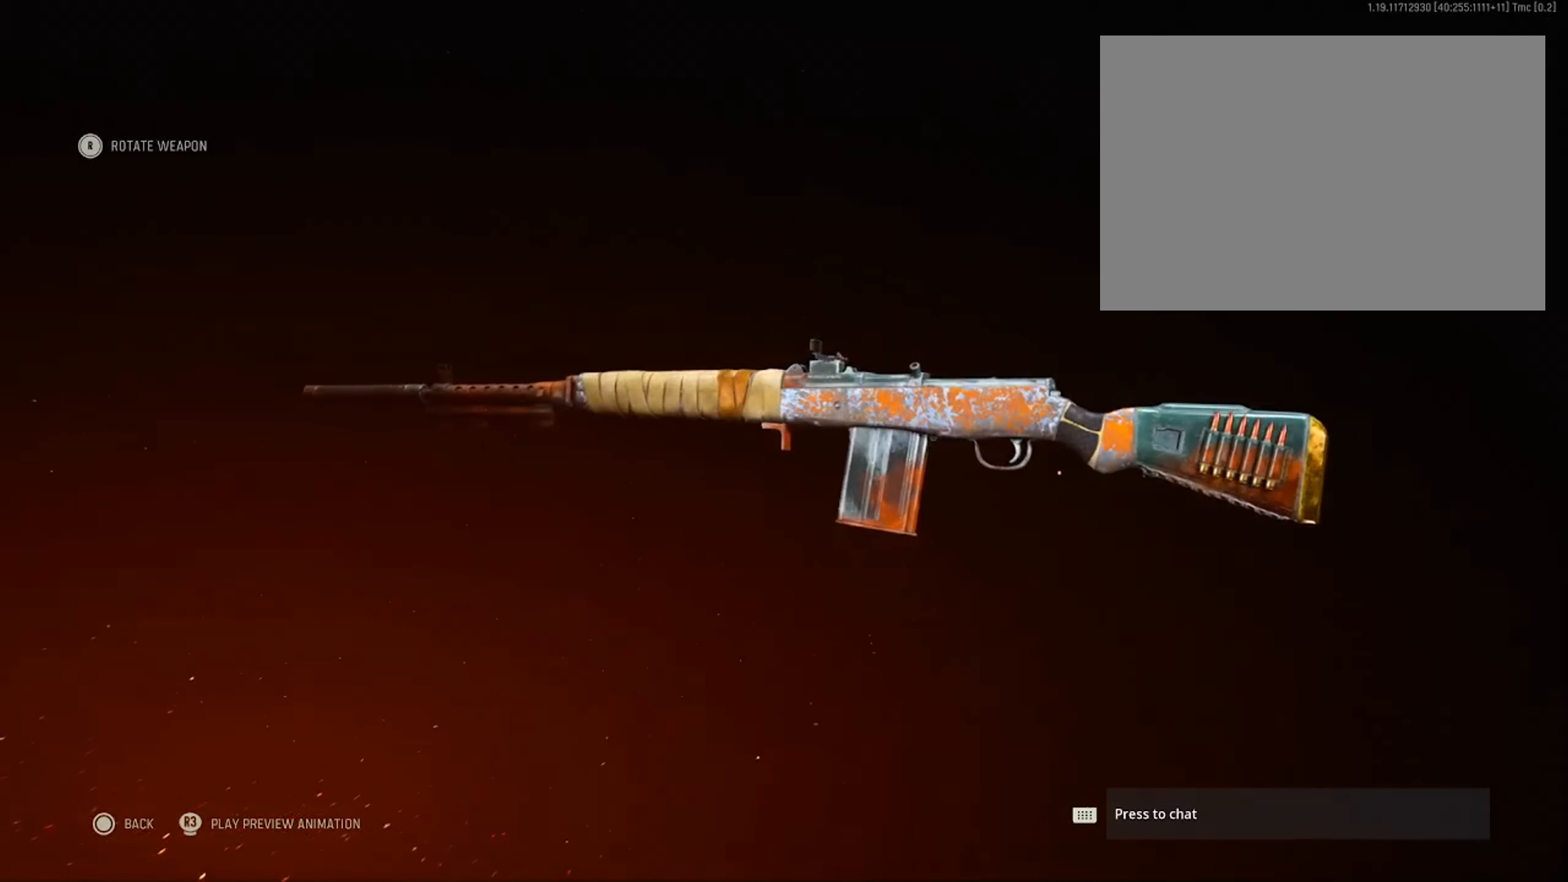
{"dt_ms": 500, "buttons": [], "left_stick": "center", "right_stick": "center", "events": [[83, "right_stick", "up"], [434, "right_stick", "center"]]}
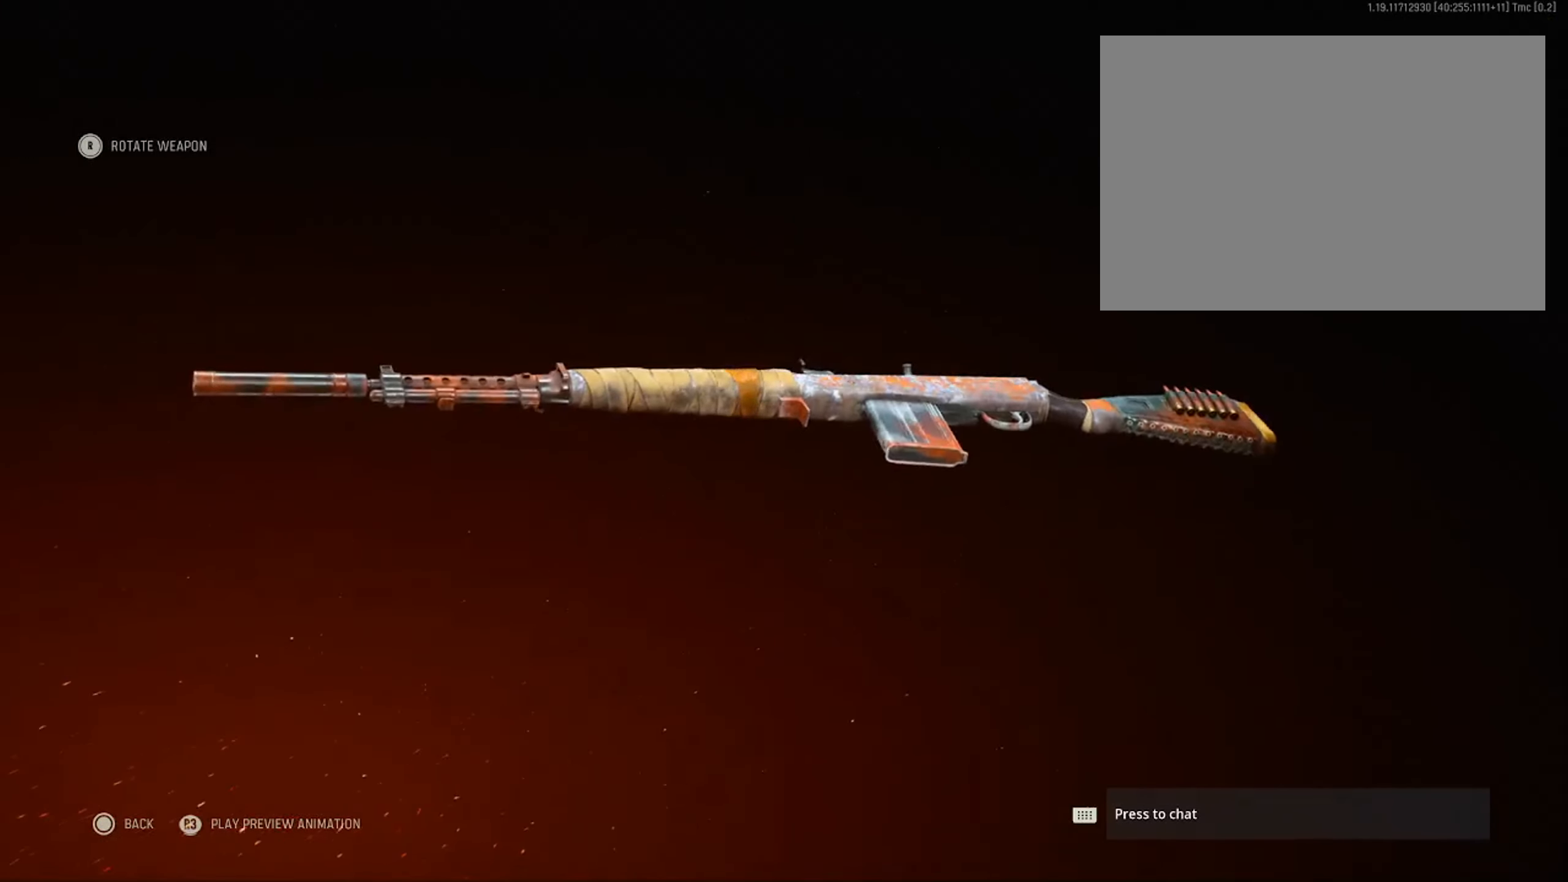
{"dt_ms": 501, "buttons": [], "left_stick": "center", "right_stick": "center", "events": [[151, "right_stick", "down-right"], [217, "CIRCLE", "down"], [284, "right_stick", "center"], [334, "CIRCLE", "up"]]}
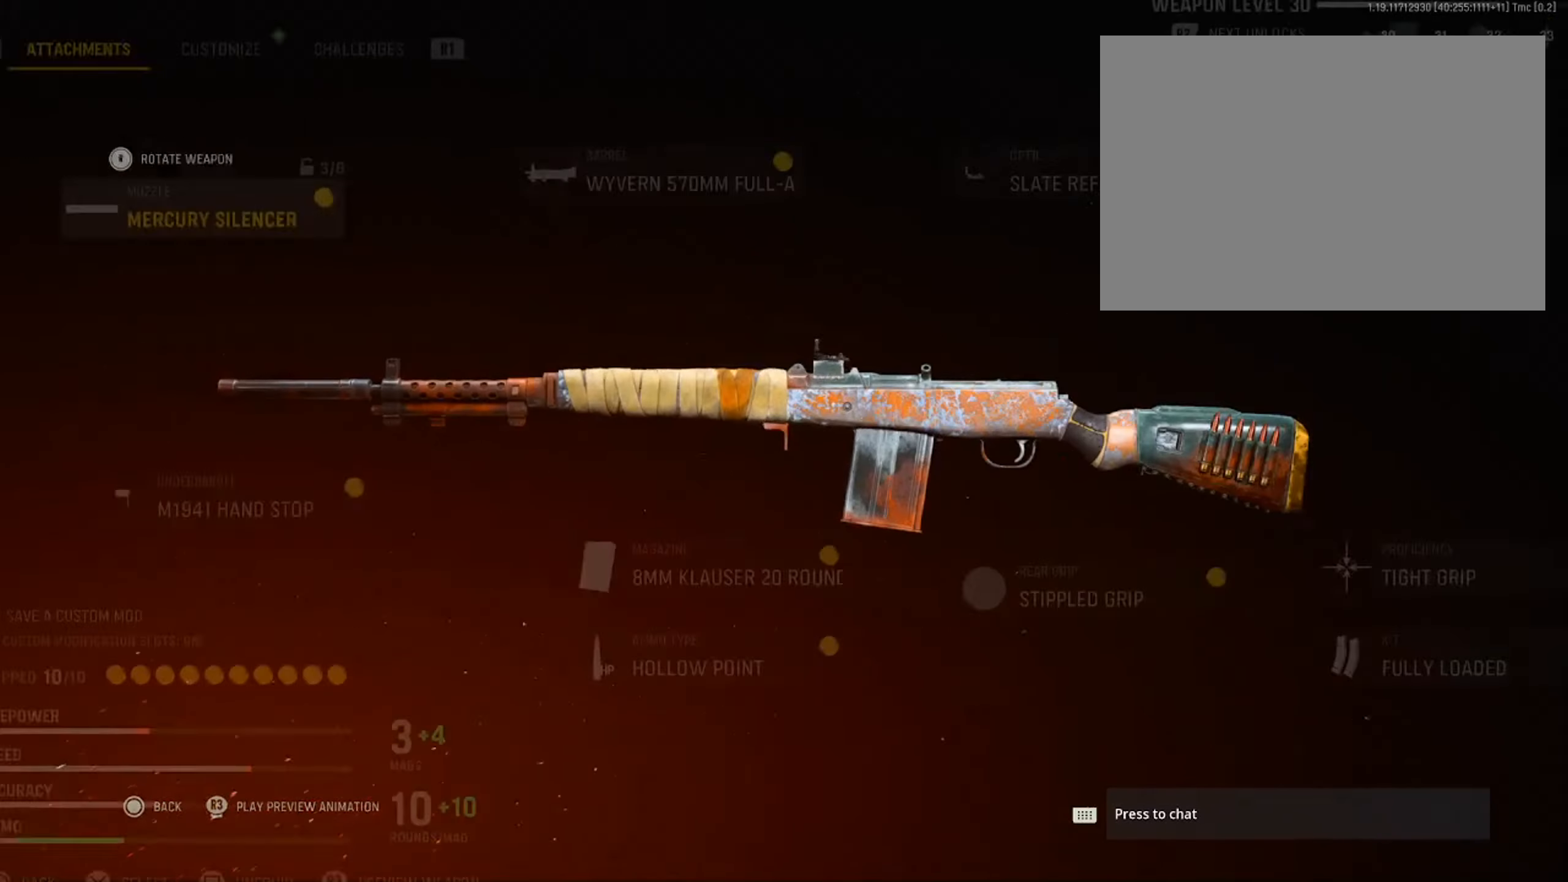
{"dt_ms": 500, "buttons": [], "left_stick": "center", "right_stick": "center", "events": []}
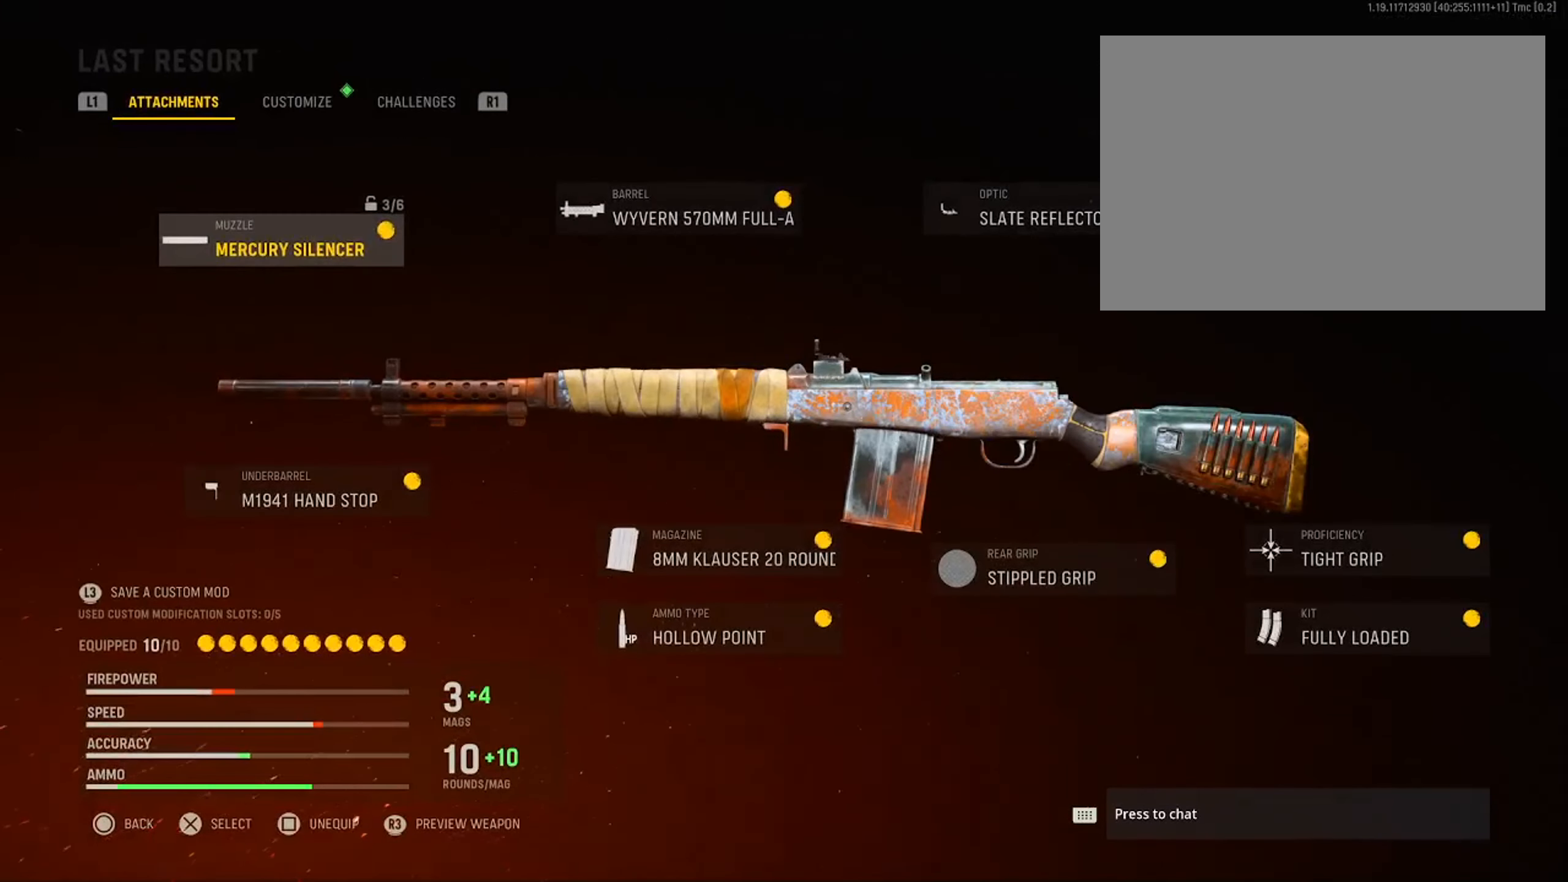
{"dt_ms": 501, "buttons": [], "left_stick": "center", "right_stick": "center", "events": []}
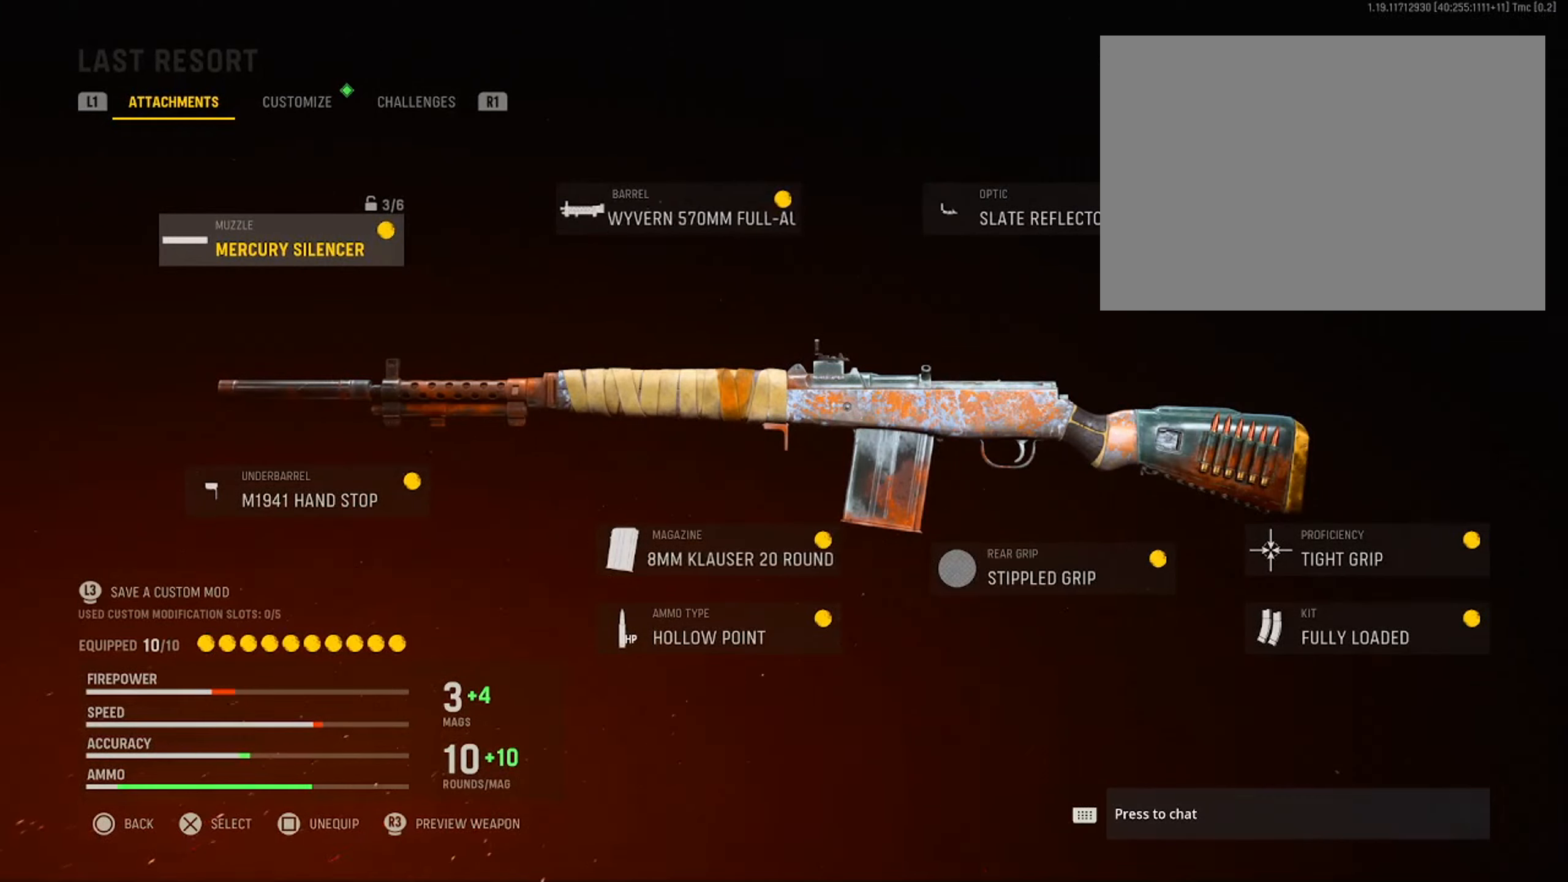
{"dt_ms": 501, "buttons": [], "left_stick": "center", "right_stick": "center", "events": []}
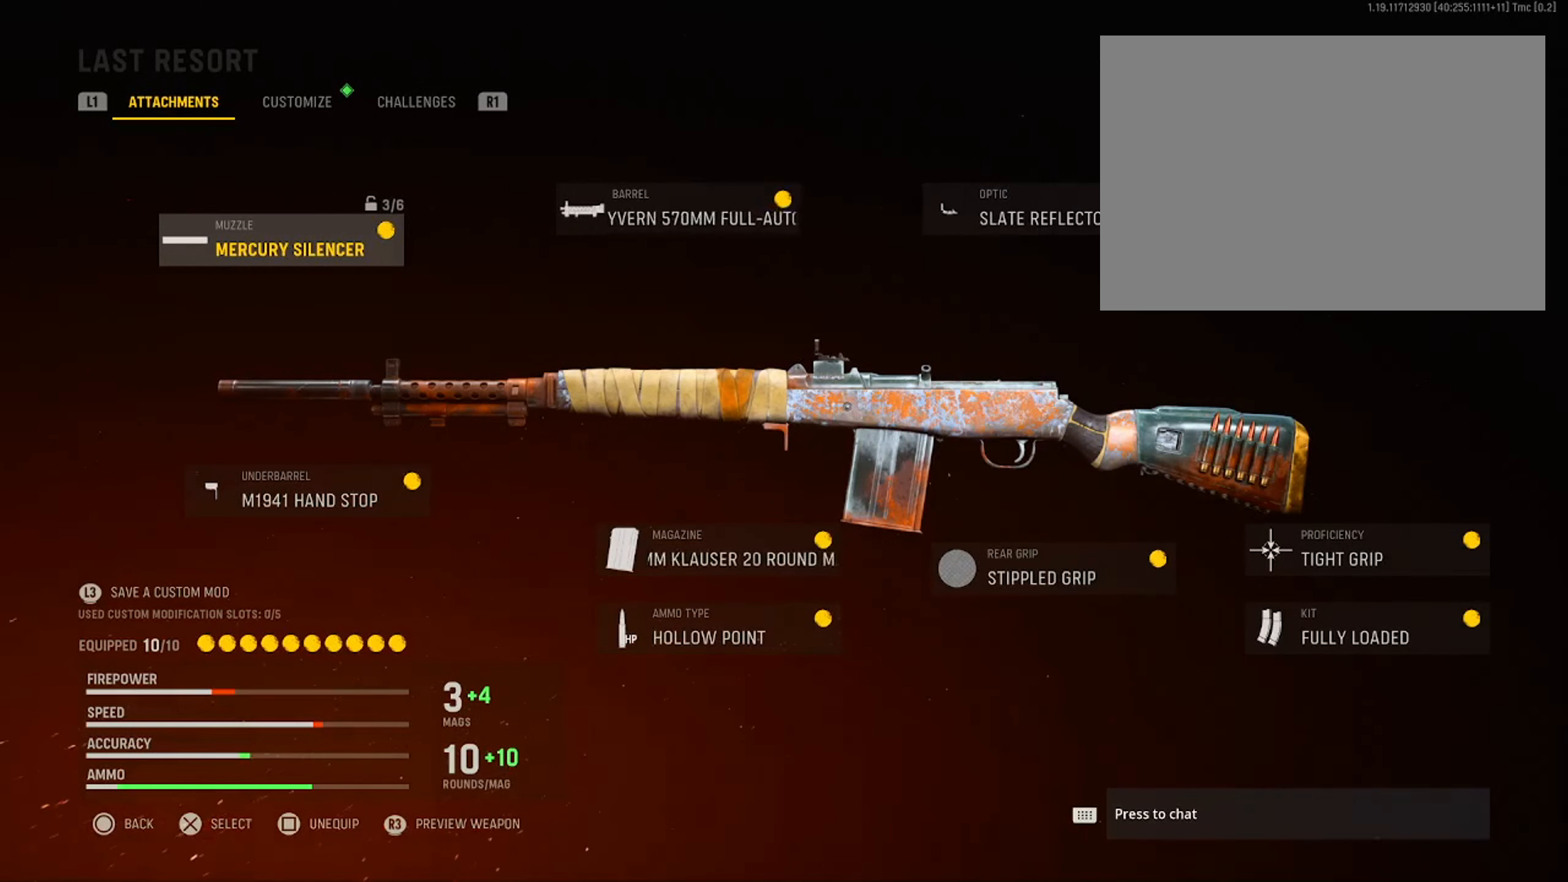
{"dt_ms": 500, "buttons": [], "left_stick": "center", "right_stick": "center", "events": []}
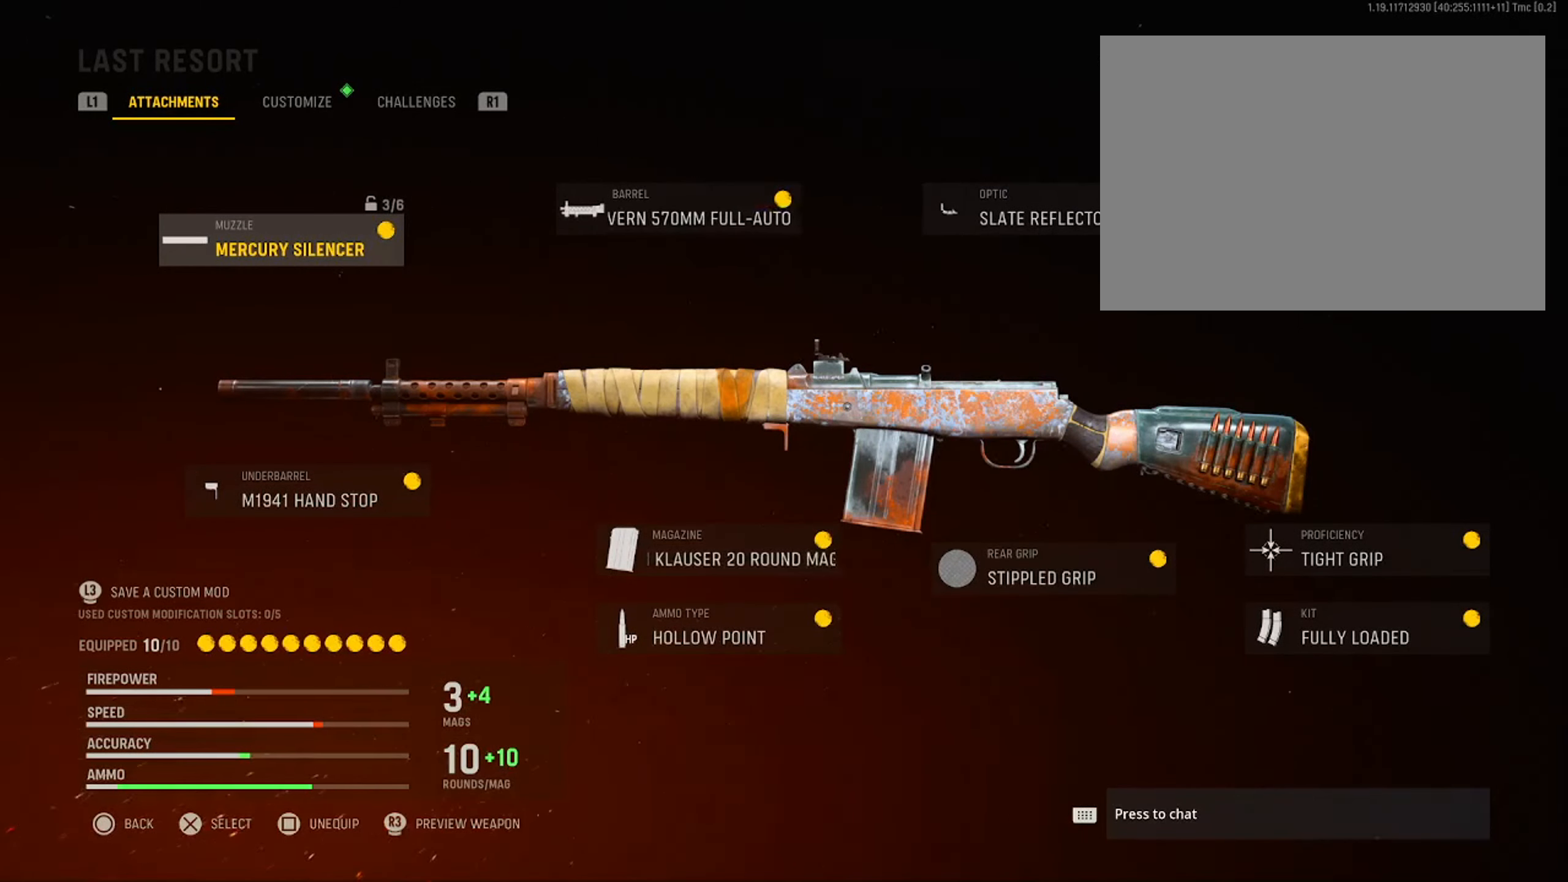
{"dt_ms": 501, "buttons": [], "left_stick": "center", "right_stick": "center", "events": []}
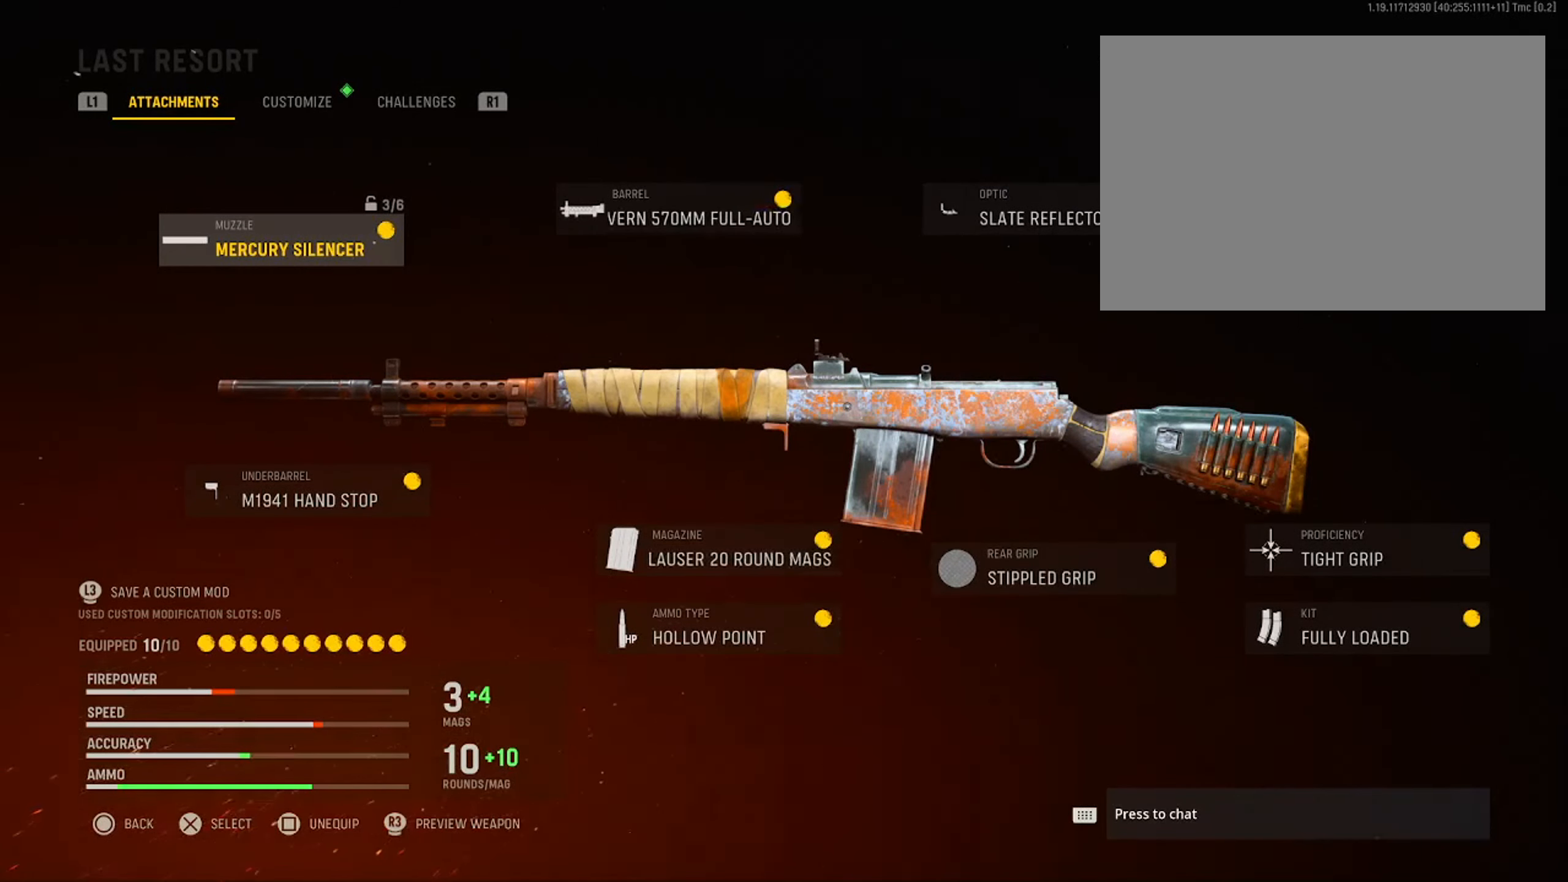
{"dt_ms": 500, "buttons": [], "left_stick": "center", "right_stick": "center", "events": []}
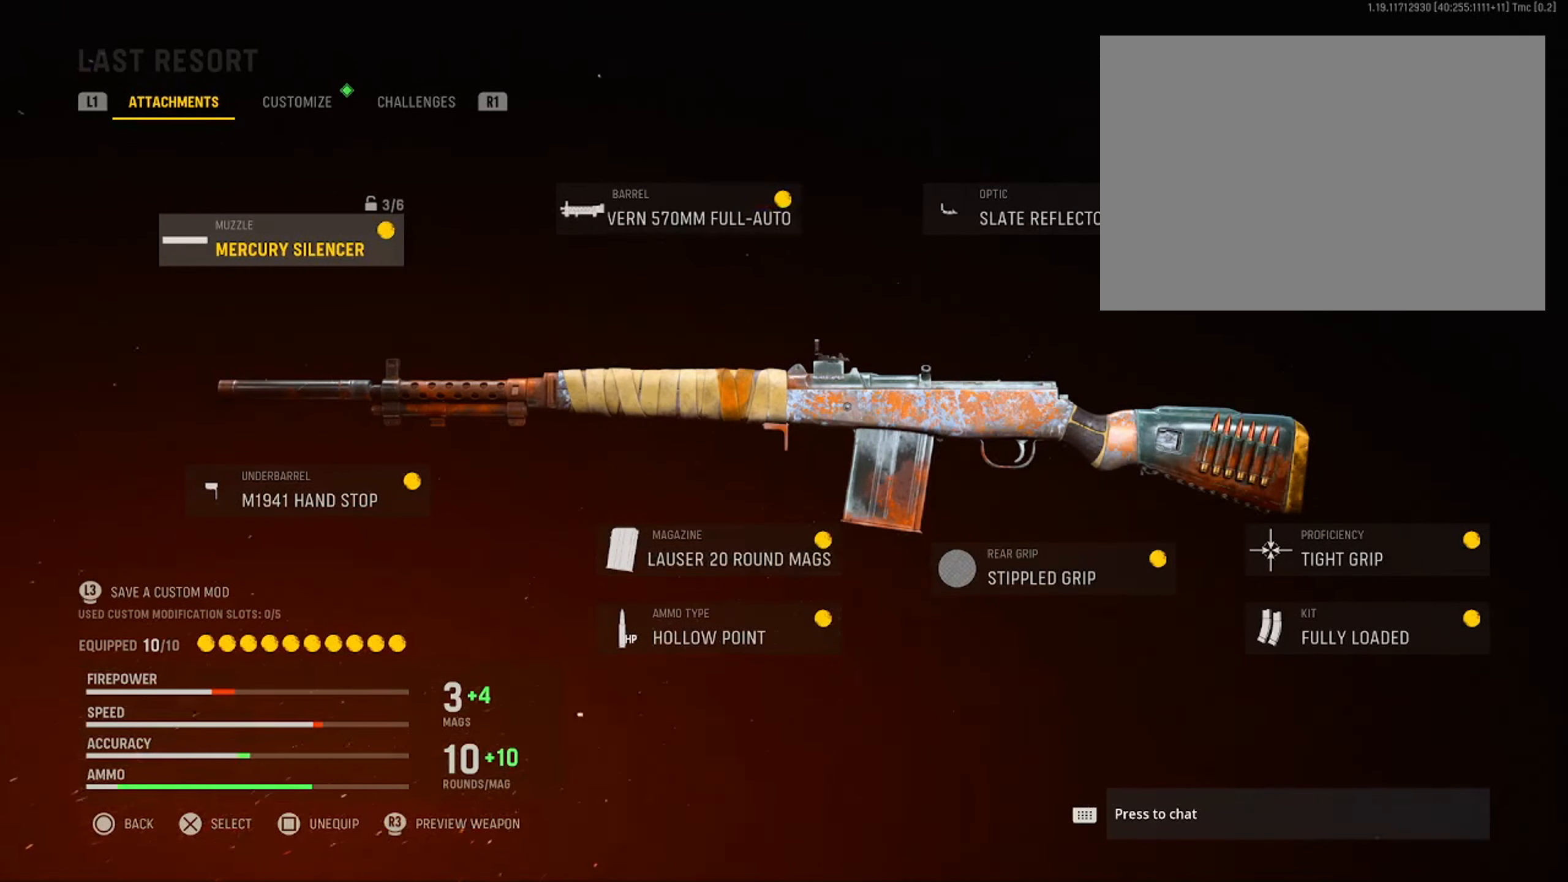
{"dt_ms": 501, "buttons": [], "left_stick": "center", "right_stick": "center", "events": [[217, "CROSS", "down"], [384, "CROSS", "up"]]}